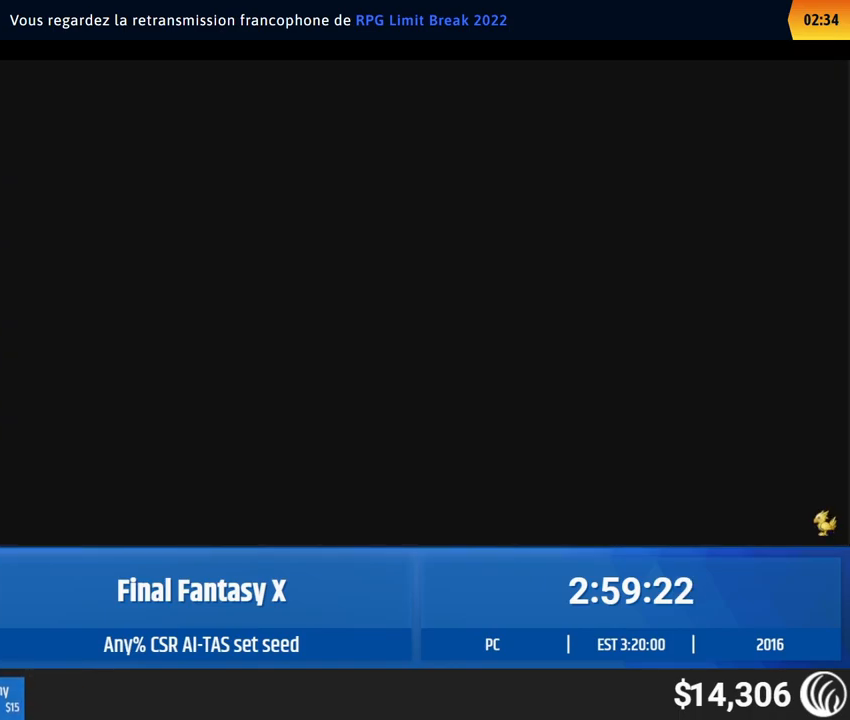
Gameplay with a controller (Xbox layout); each line is a JSON object with the inputs held at the frame after it. "events" lists button and stick changes between this image and that frame as [ms after this image, input, new state], when the widget could be followed in between. Not read: A DPAD_DOWN L3 R3 SELECT START Y right_stick.
{"buttons": [], "left_stick": "left", "events": [[17, "left_stick", "left"]]}
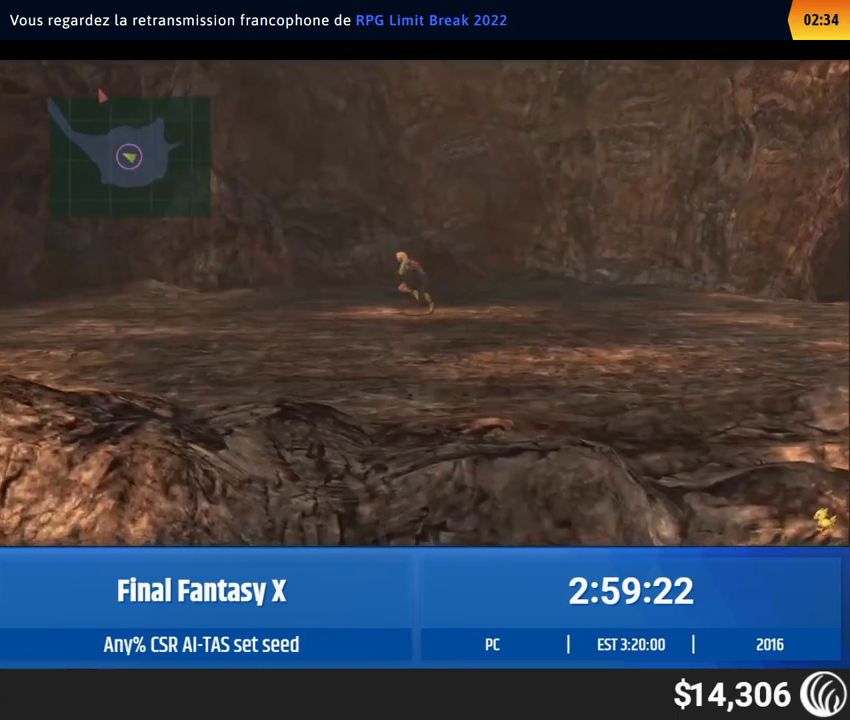
{"buttons": [], "left_stick": "left", "events": []}
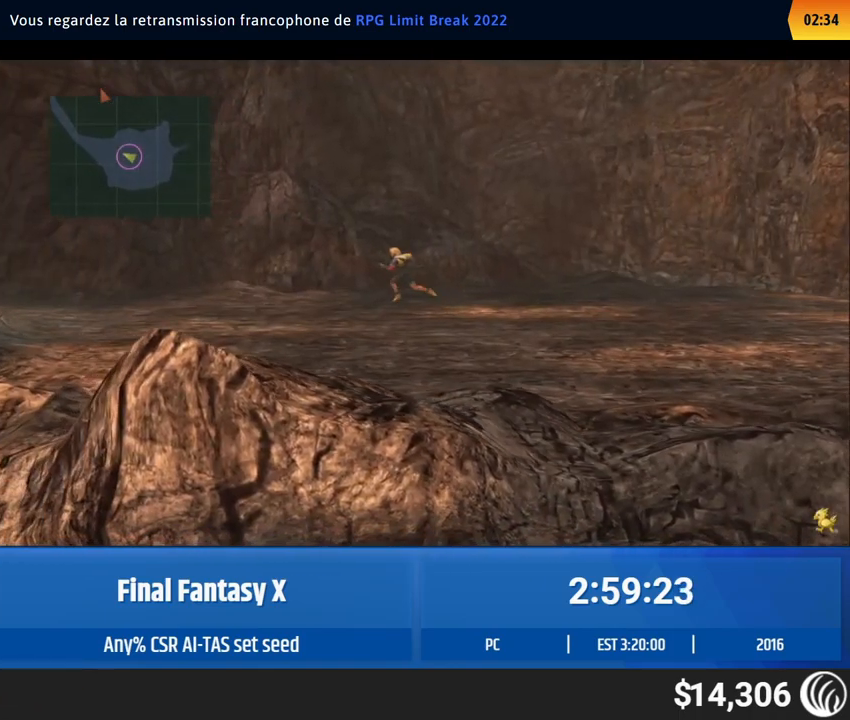
{"buttons": [], "left_stick": "left", "events": []}
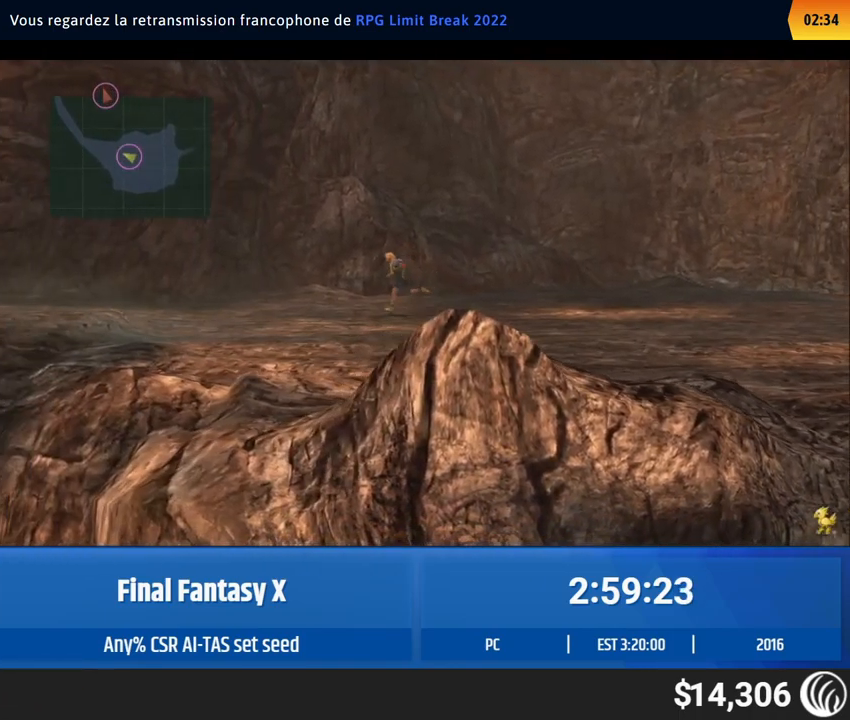
{"buttons": [], "left_stick": "left", "events": []}
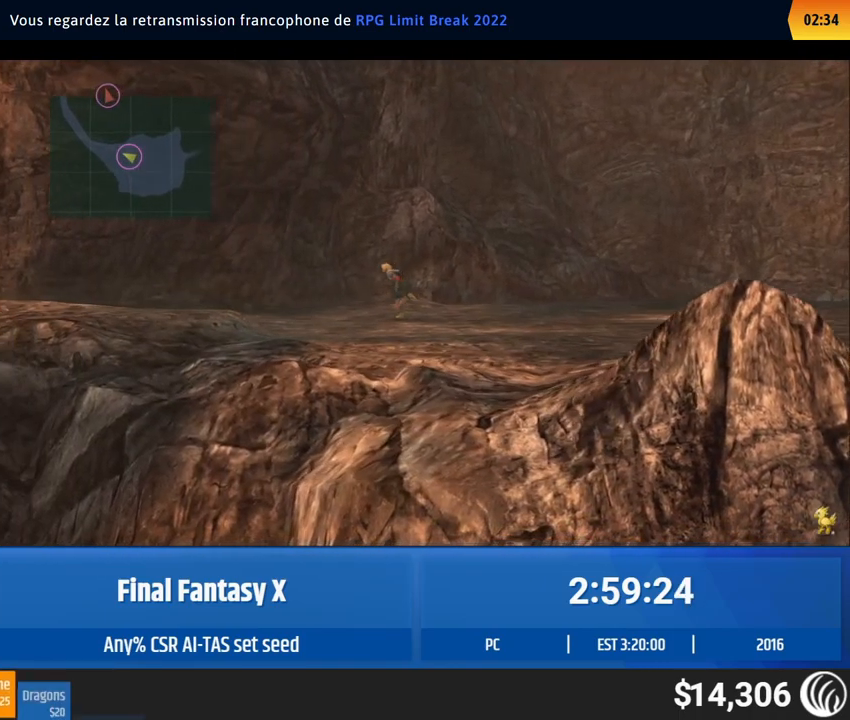
{"buttons": [], "left_stick": "left", "events": []}
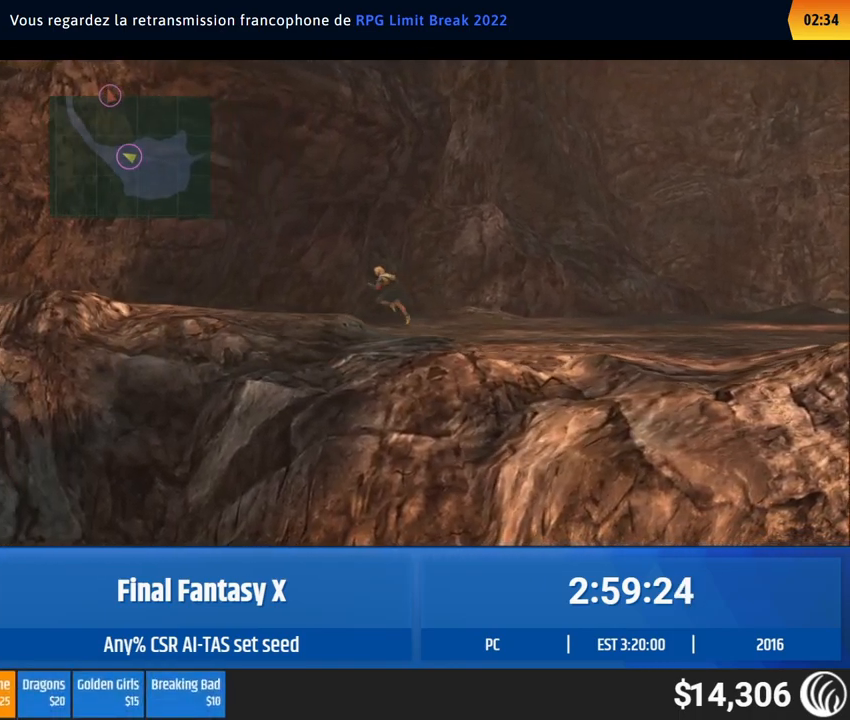
{"buttons": [], "left_stick": "left", "events": []}
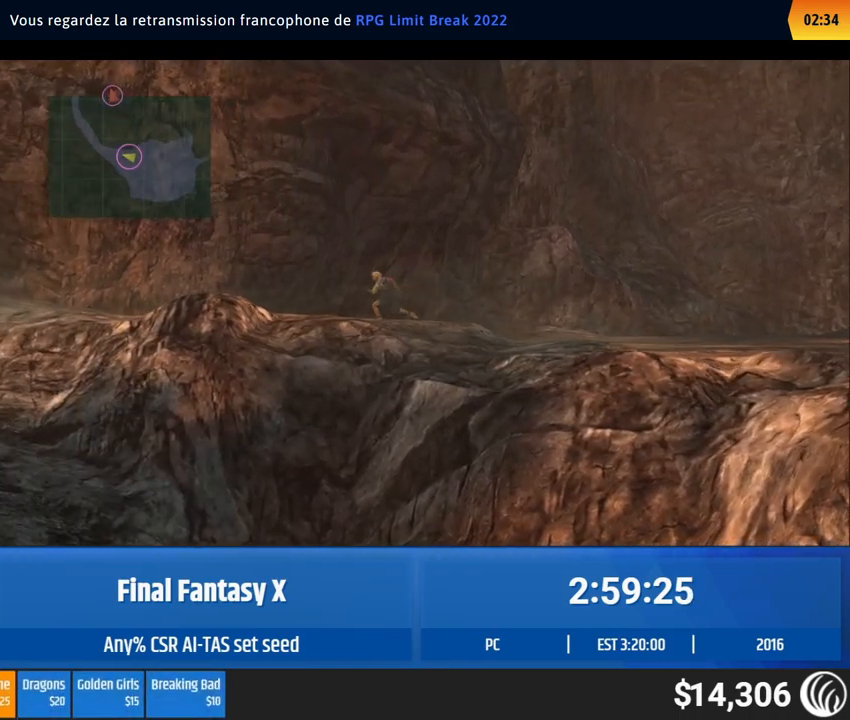
{"buttons": [], "left_stick": "left", "events": []}
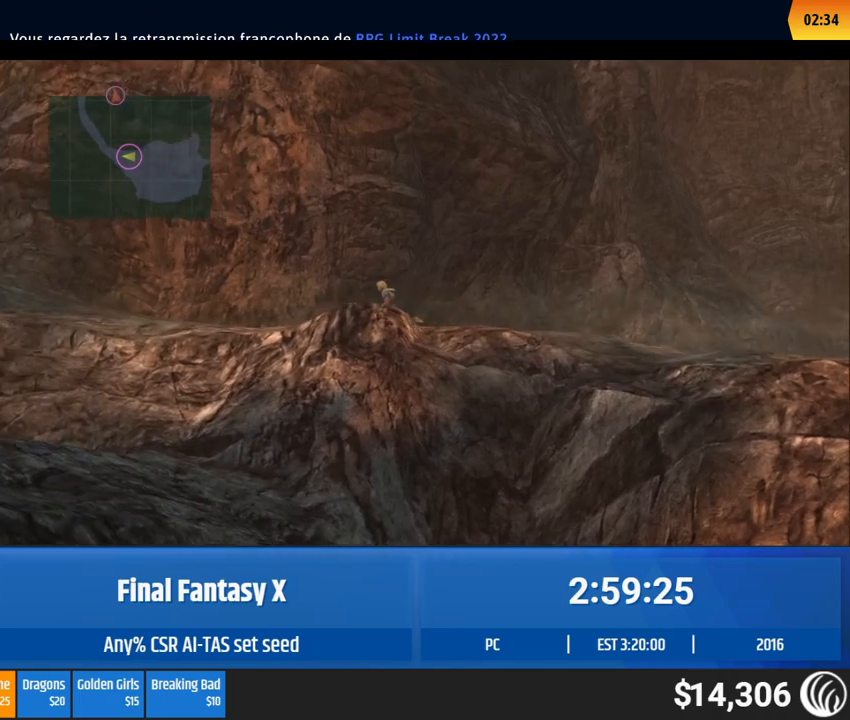
{"buttons": [], "left_stick": "left", "events": []}
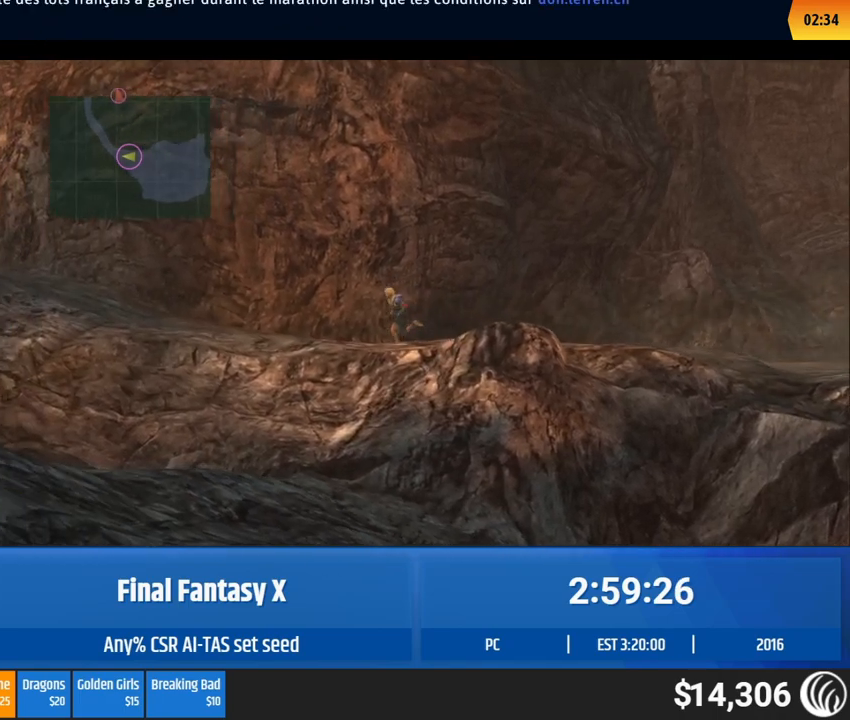
{"buttons": [], "left_stick": "left", "events": []}
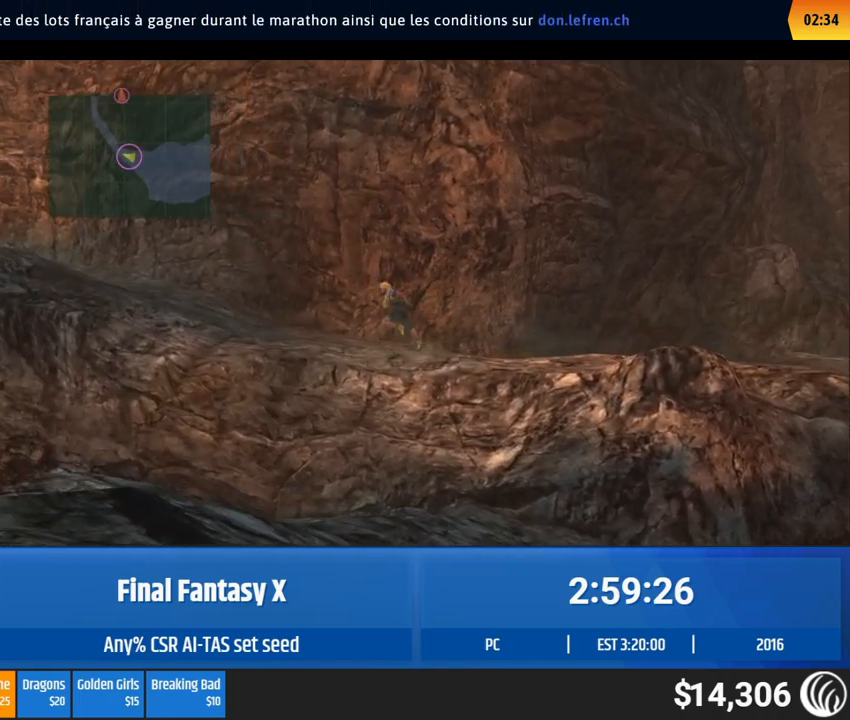
{"buttons": [], "left_stick": "left", "events": []}
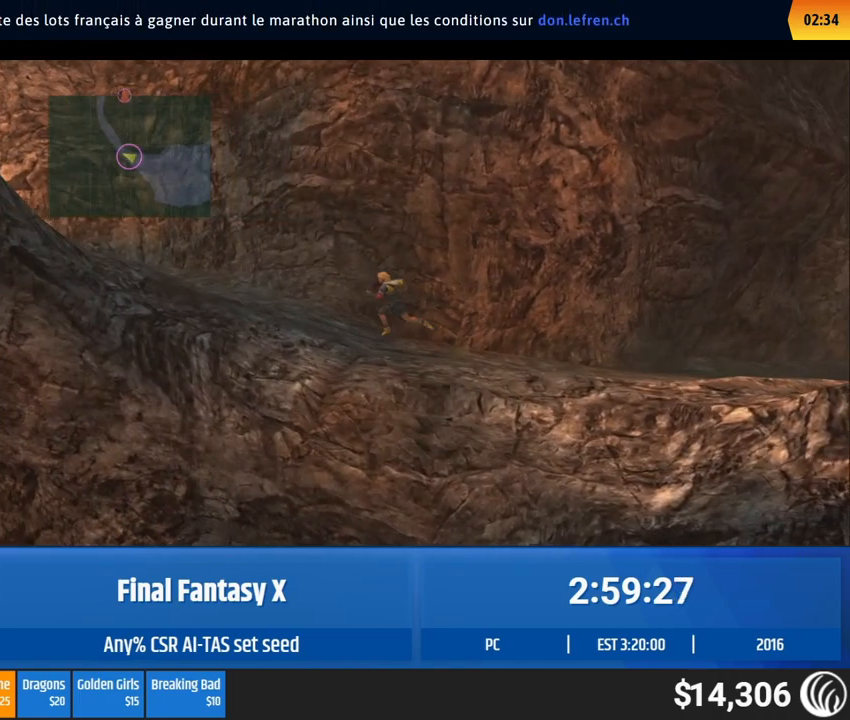
{"buttons": [], "left_stick": "left", "events": []}
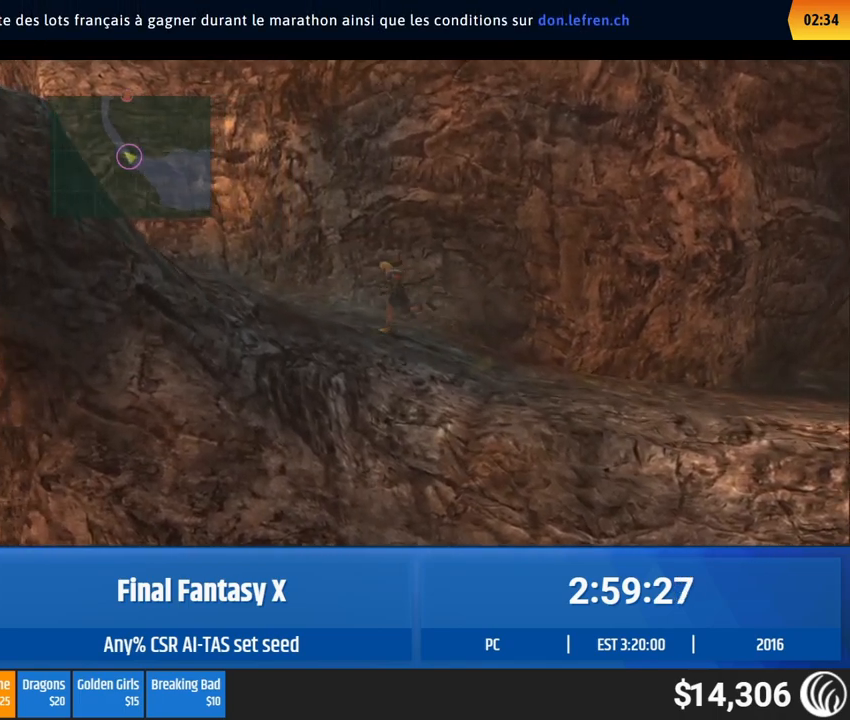
{"buttons": [], "left_stick": "left", "events": []}
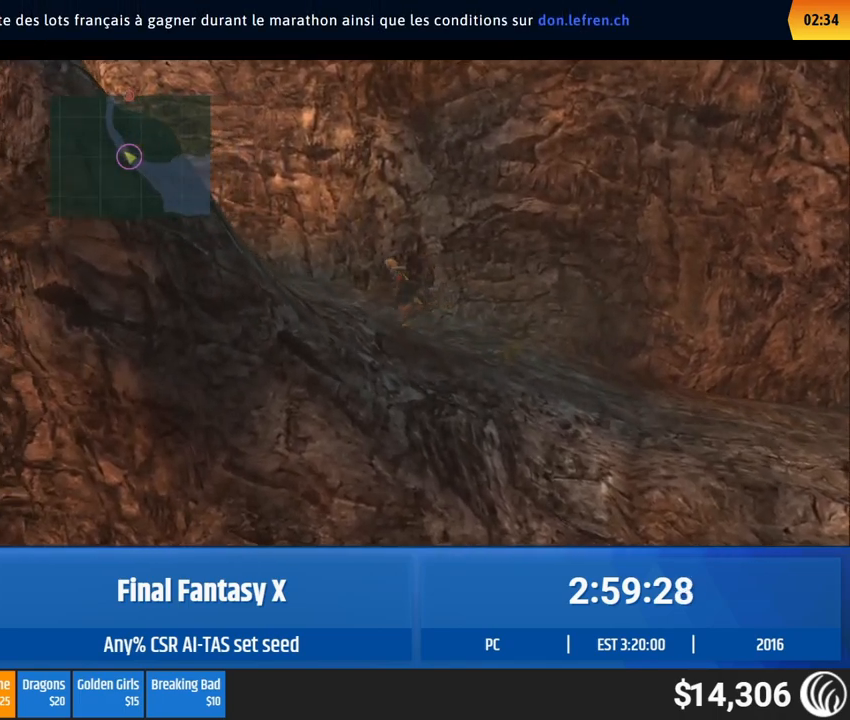
{"buttons": [], "left_stick": "up-left", "events": [[150, "left_stick", "up-left"]]}
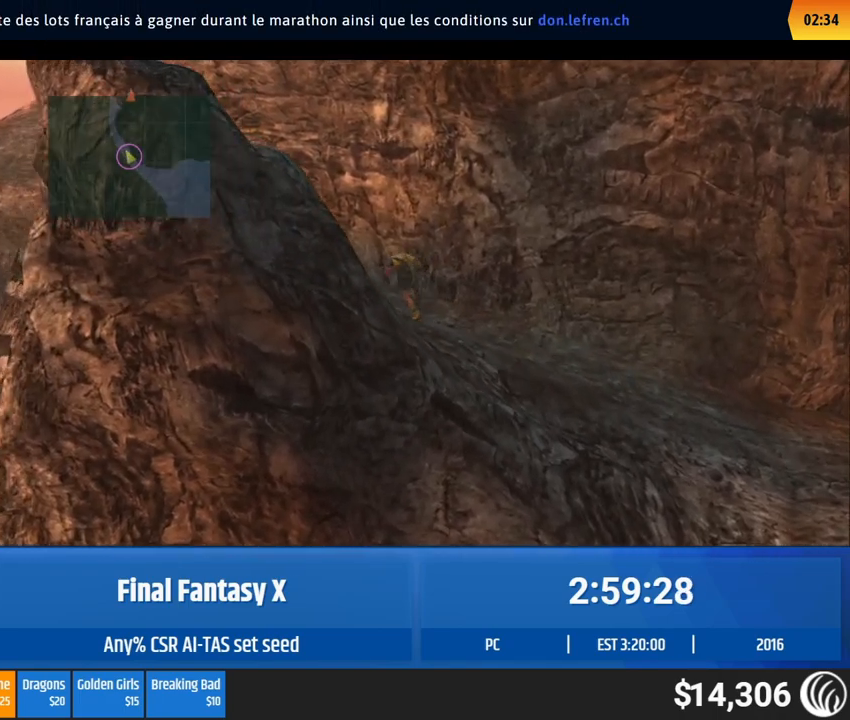
{"buttons": [], "left_stick": "up-left", "events": []}
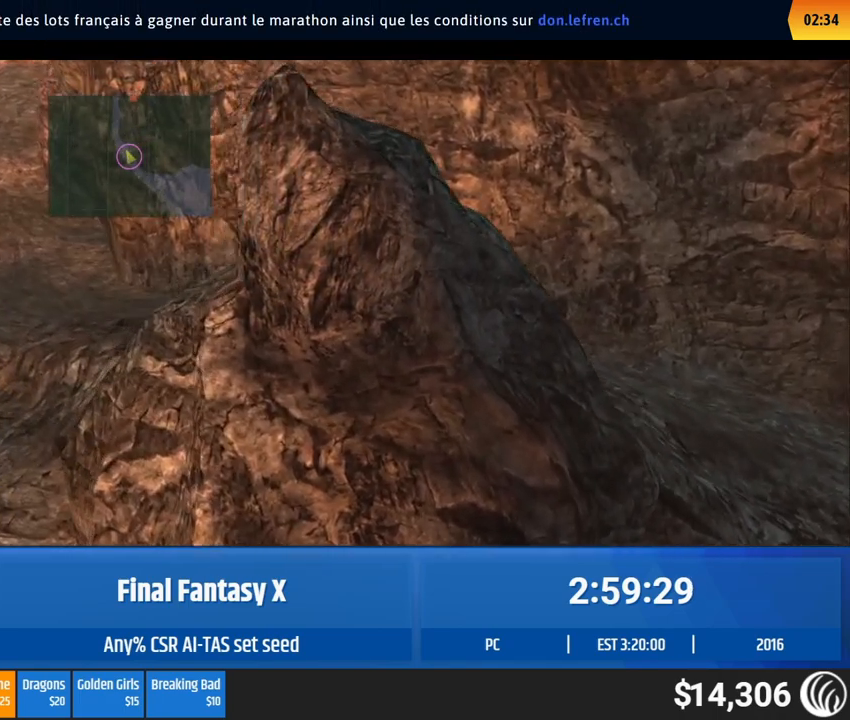
{"buttons": [], "left_stick": "up-left", "events": []}
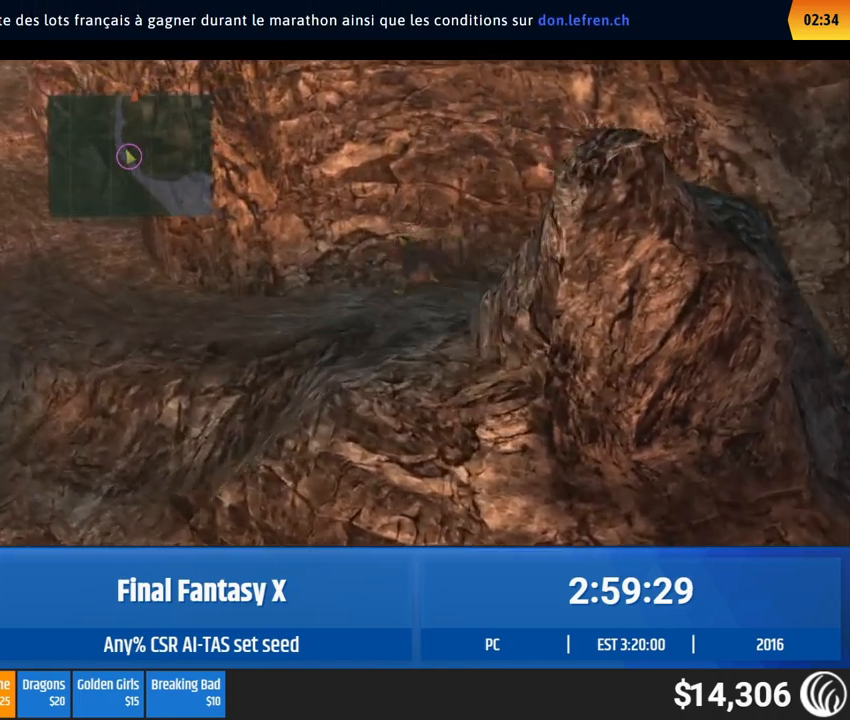
{"buttons": [], "left_stick": "up-left", "events": []}
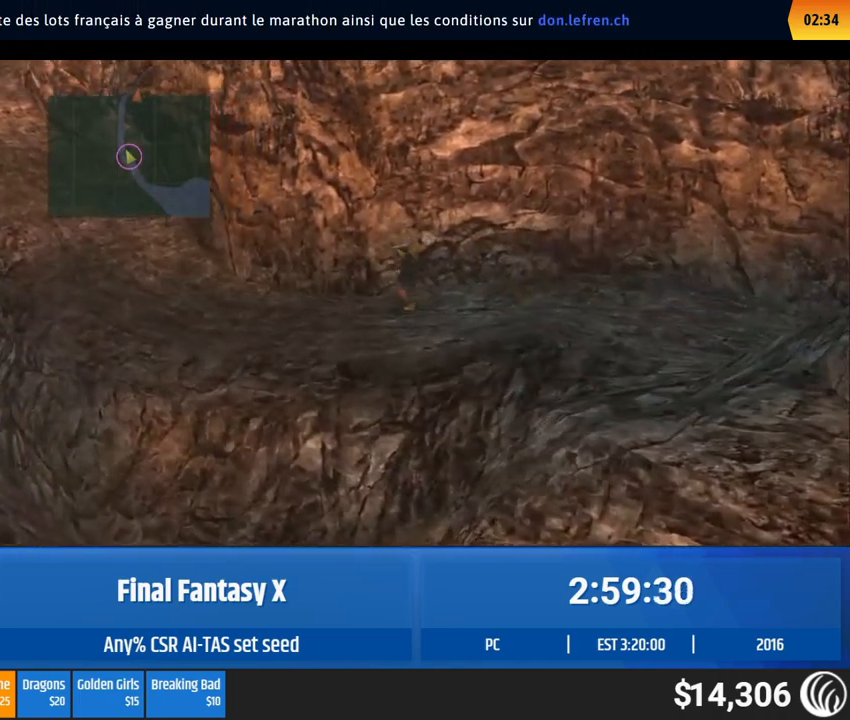
{"buttons": [], "left_stick": "up-left", "events": []}
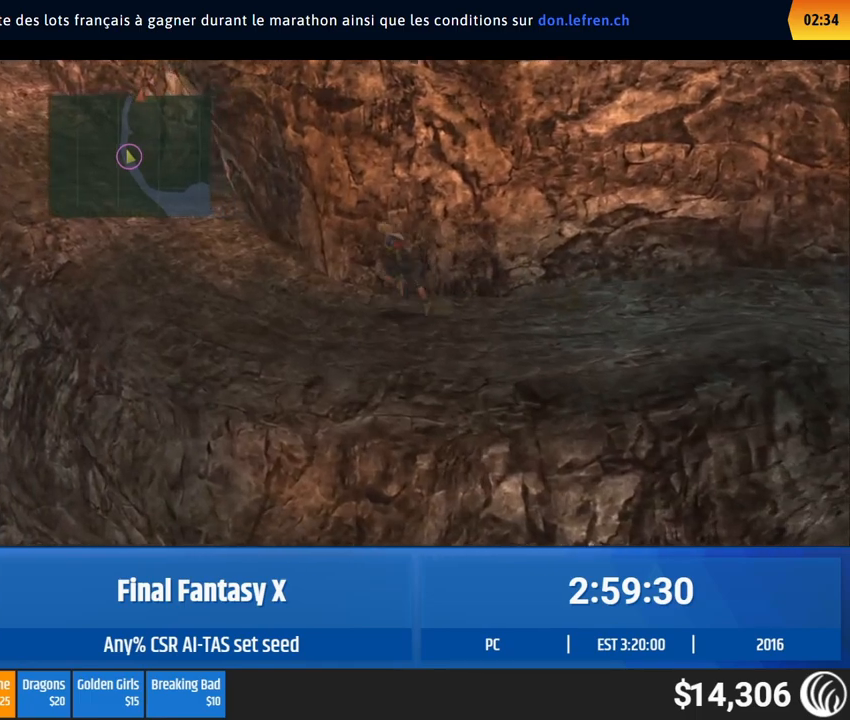
{"buttons": [], "left_stick": "up-left", "events": []}
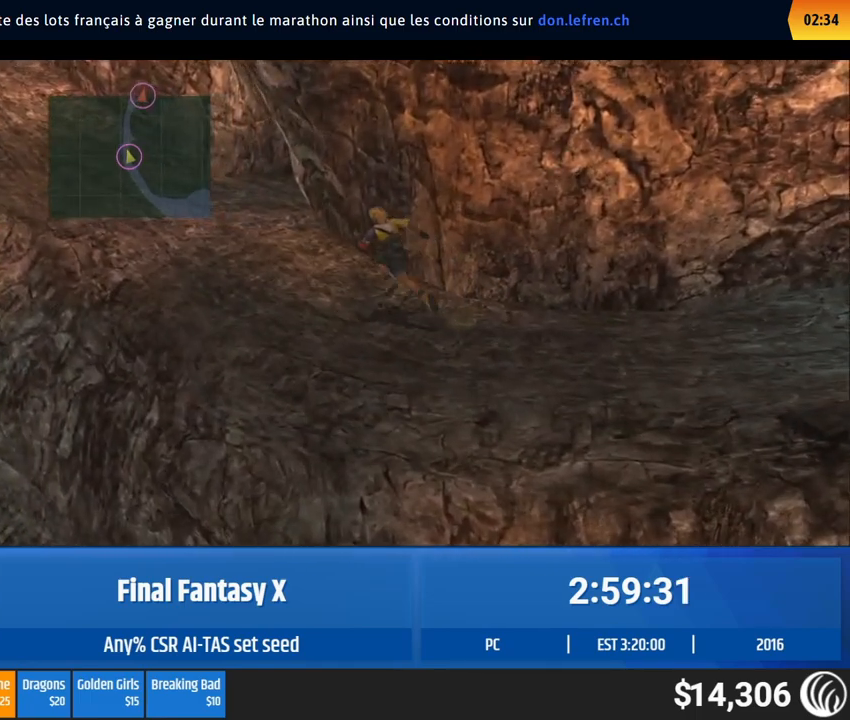
{"buttons": [], "left_stick": "up-left", "events": []}
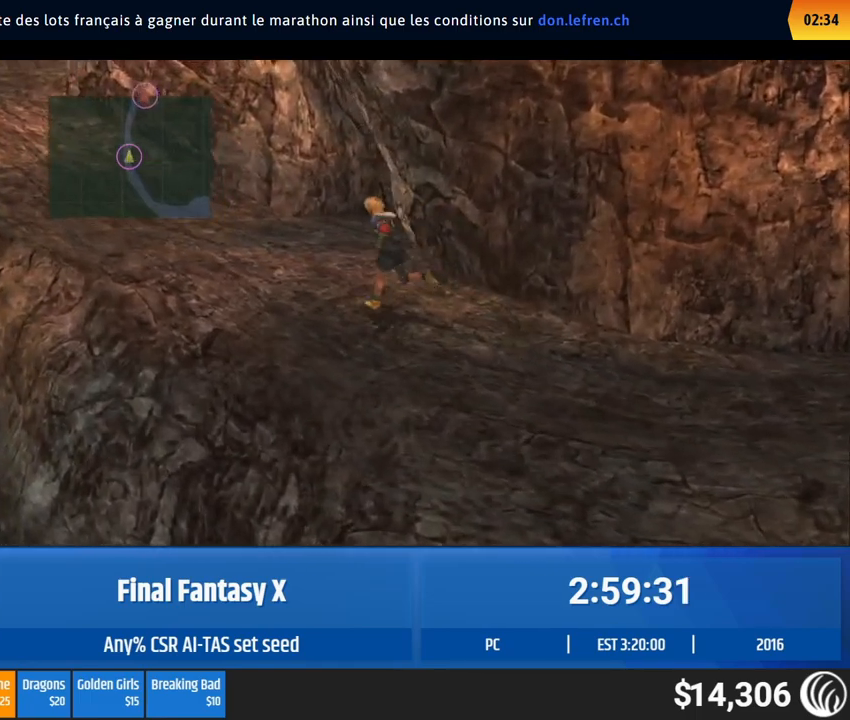
{"buttons": [], "left_stick": "up-left", "events": []}
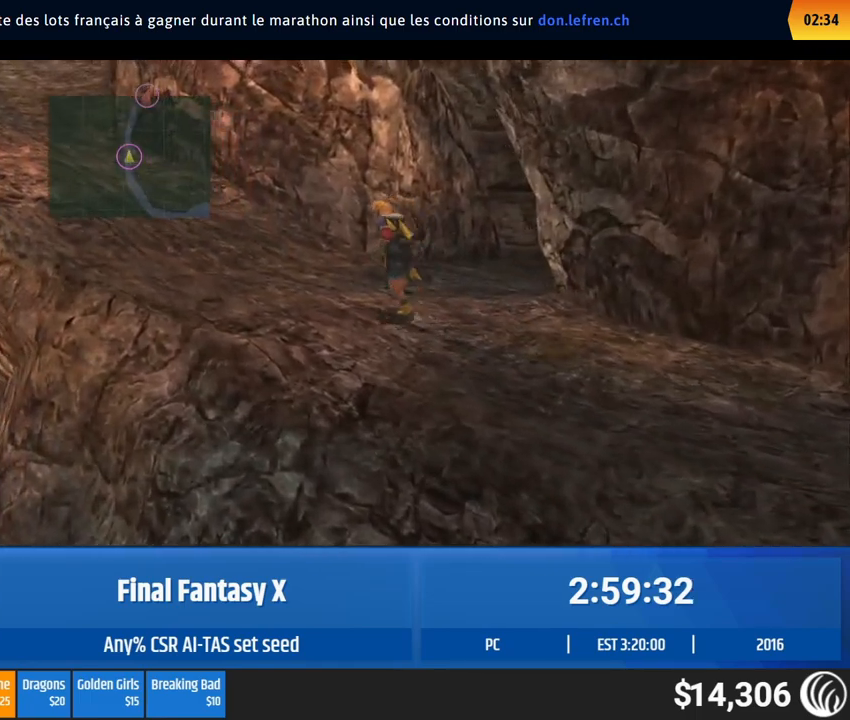
{"buttons": [], "left_stick": "up-left", "events": []}
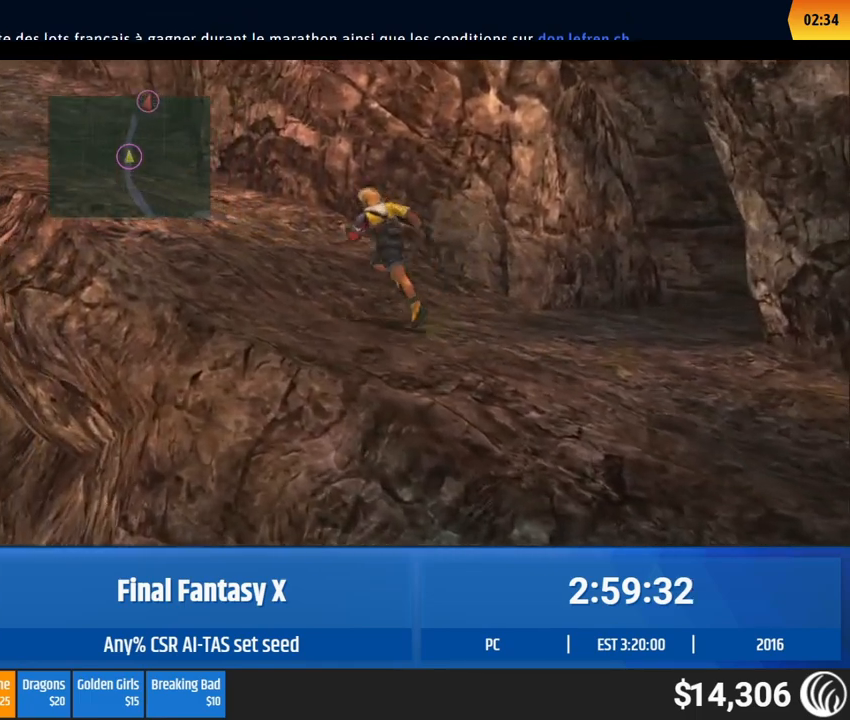
{"buttons": [], "left_stick": "up-left", "events": []}
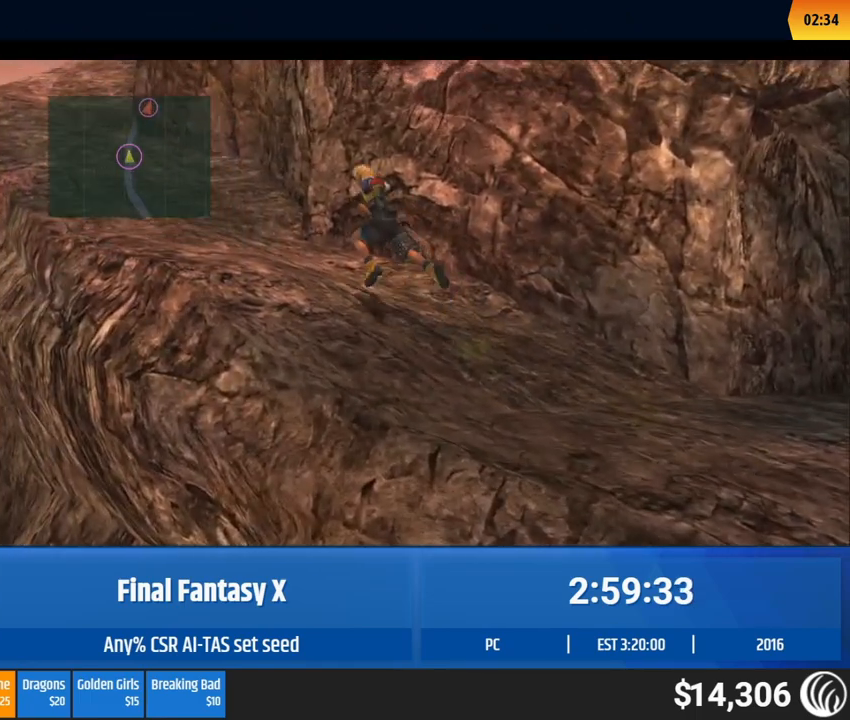
{"buttons": [], "left_stick": "up-left", "events": []}
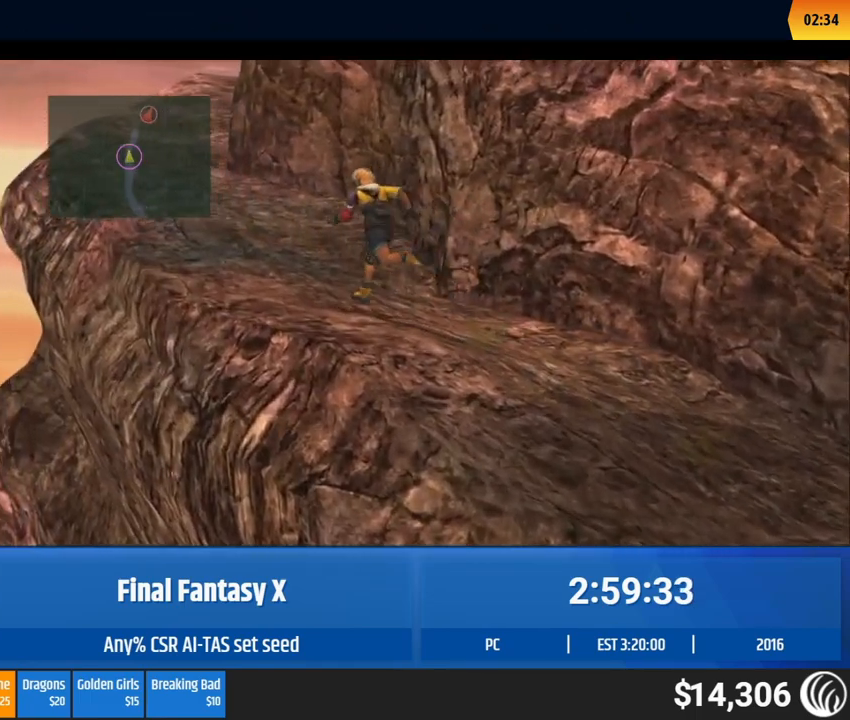
{"buttons": [], "left_stick": "up-left", "events": []}
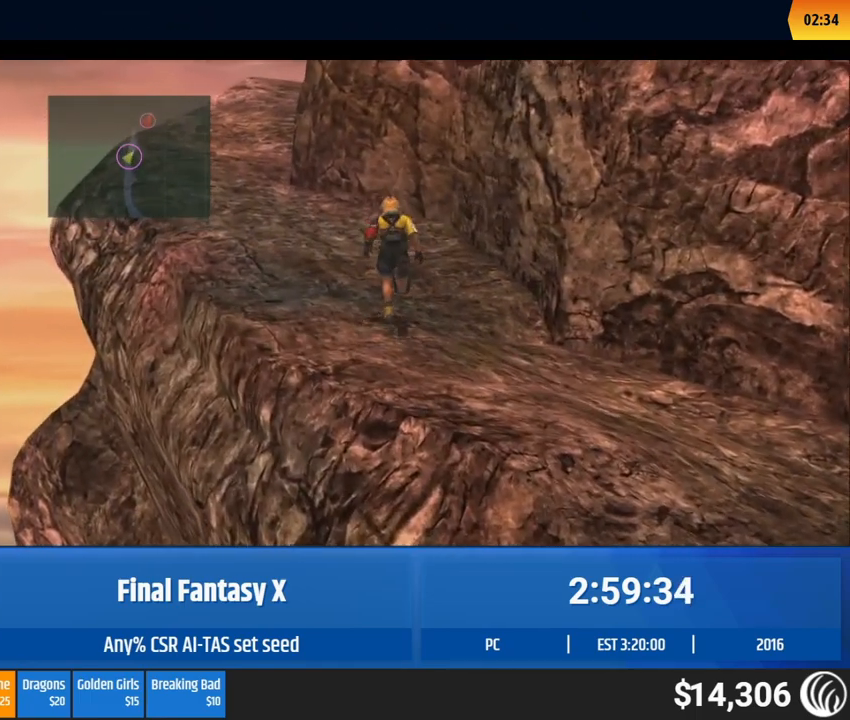
{"buttons": [], "left_stick": "up-left", "events": []}
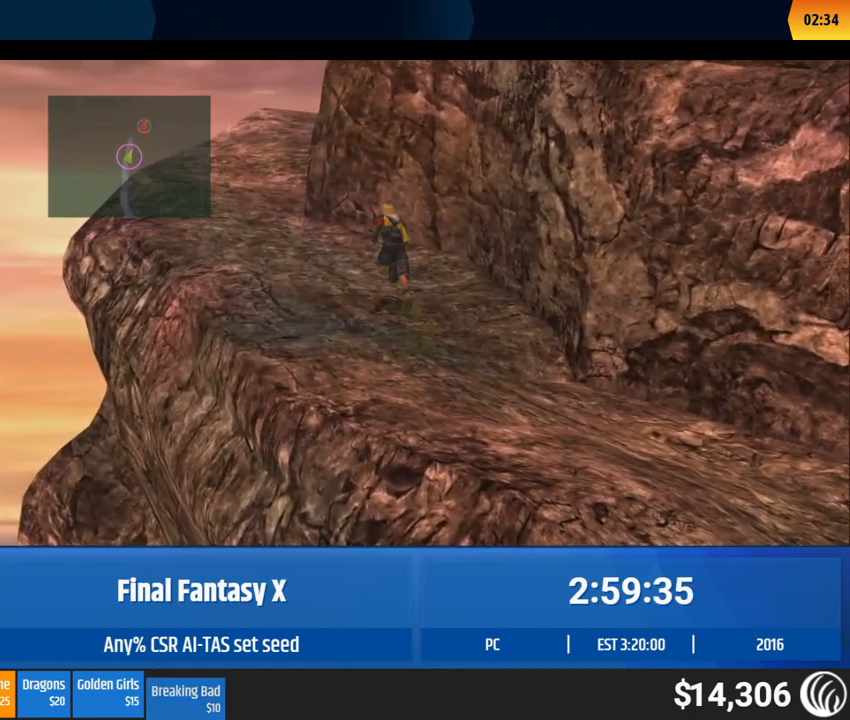
{"buttons": [], "left_stick": "up-left", "events": []}
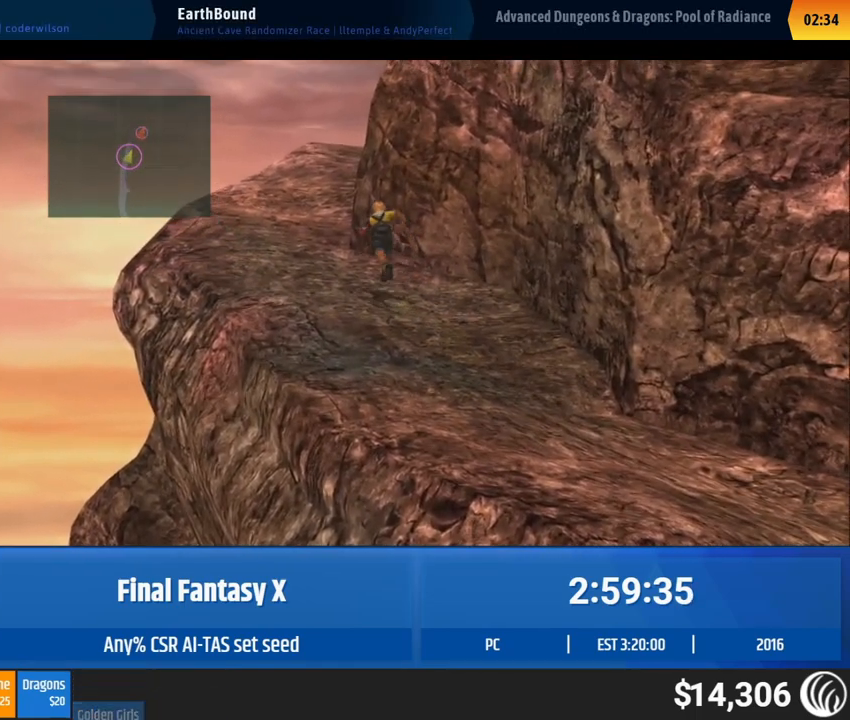
{"buttons": [], "left_stick": "up", "events": [[400, "left_stick", "up"]]}
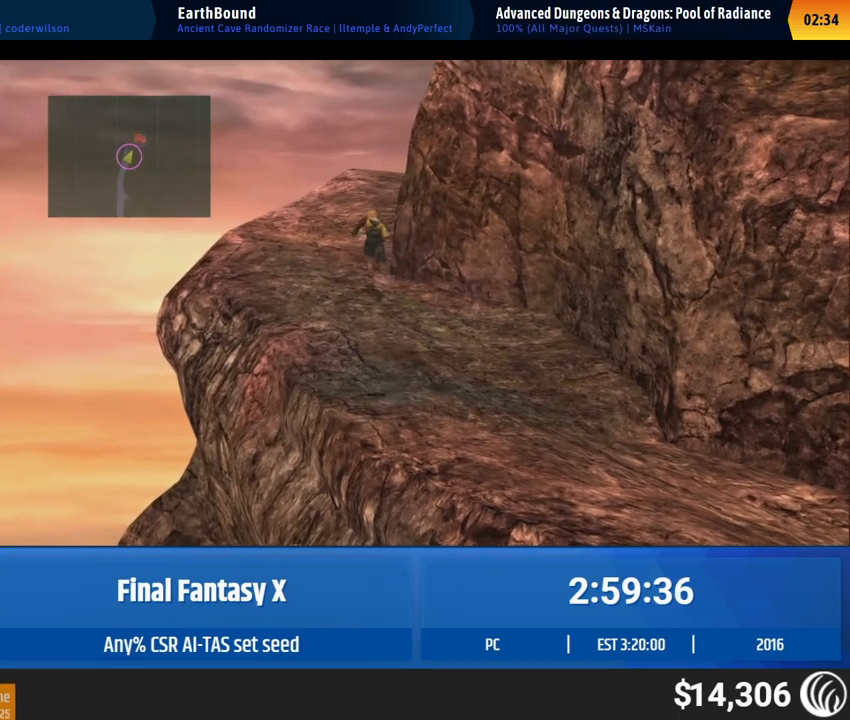
{"buttons": [], "left_stick": "up", "events": []}
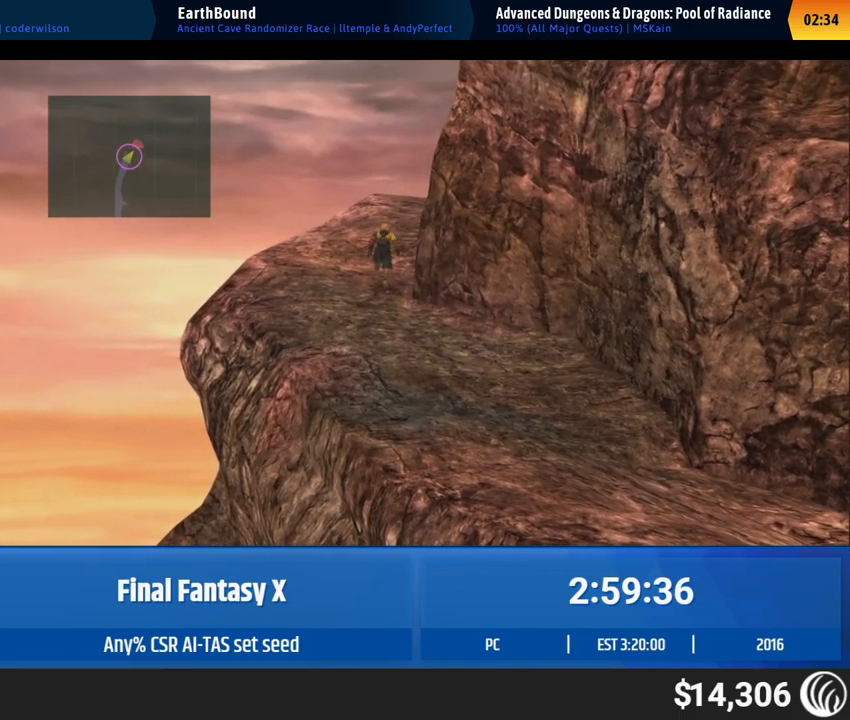
{"buttons": [], "left_stick": "up", "events": []}
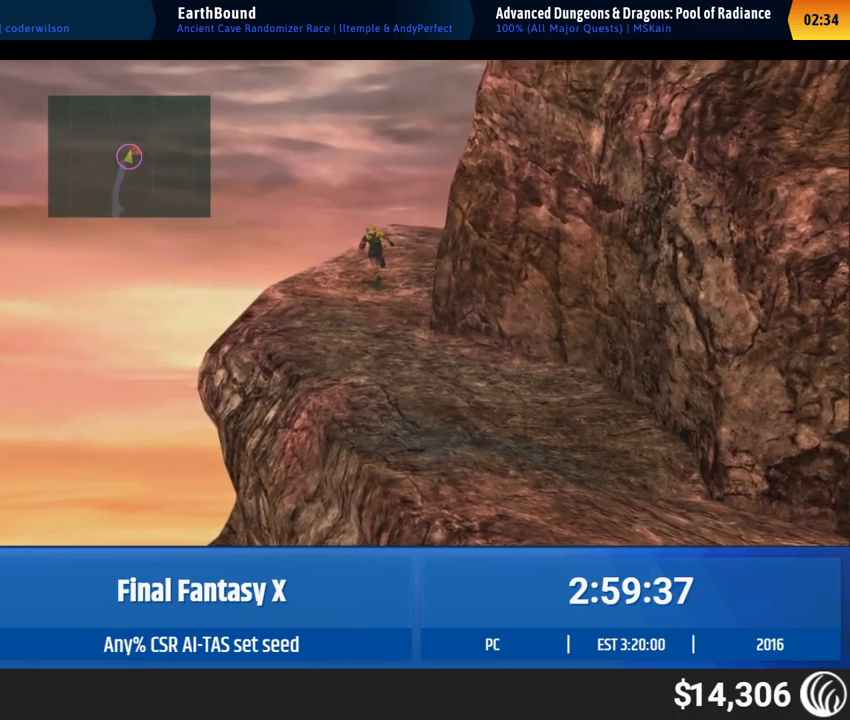
{"buttons": [], "left_stick": "up-right", "events": [[117, "left_stick", "up-right"]]}
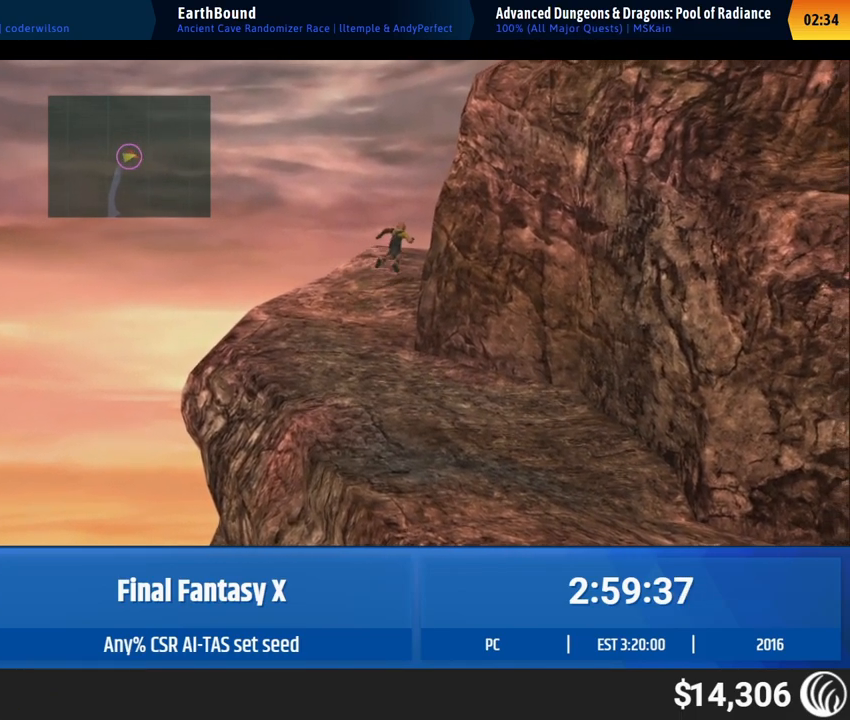
{"buttons": [], "left_stick": "center", "events": [[200, "left_stick", "center"]]}